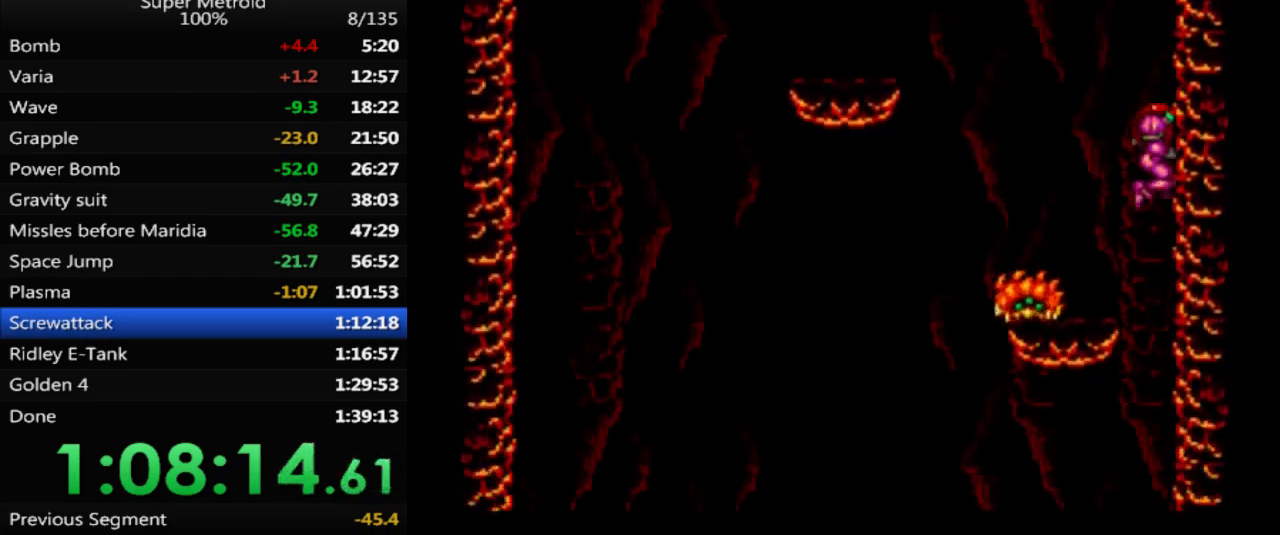
Gameplay with a controller (Nintendo layout); each line is a JSON object with the inputs held at the frame after it. "events" lists button and stick changes between this image and that frame as [ms after this image, input, new state], when the widget could be followed in between. Not read: L3 R3 SELECT.
{"buttons": ["DPAD_DOWN"], "events": [[83, "DPAD_DOWN", "down"], [267, "X", "down"], [400, "X", "up"]]}
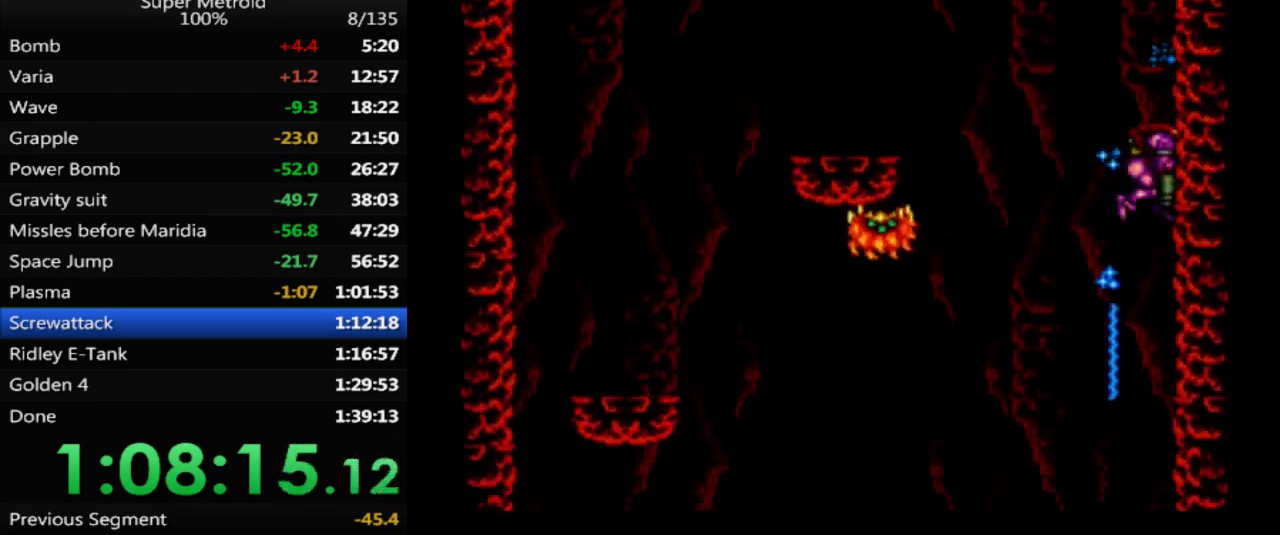
{"buttons": ["DPAD_DOWN"], "events": []}
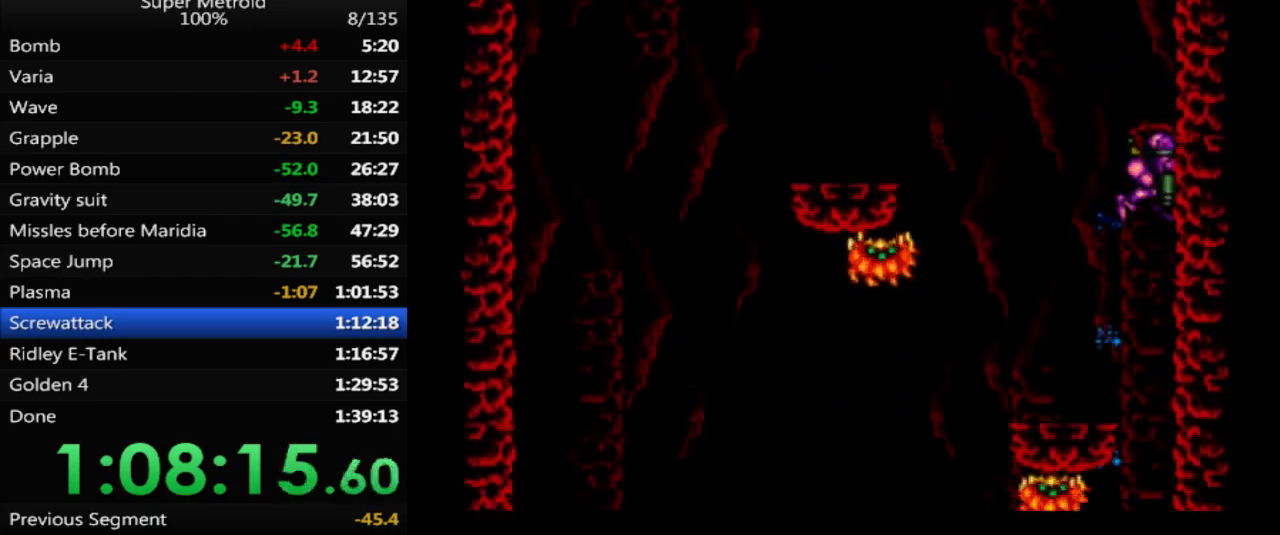
{"buttons": ["DPAD_RIGHT"], "events": [[333, "DPAD_DOWN", "up"], [367, "DPAD_RIGHT", "down"]]}
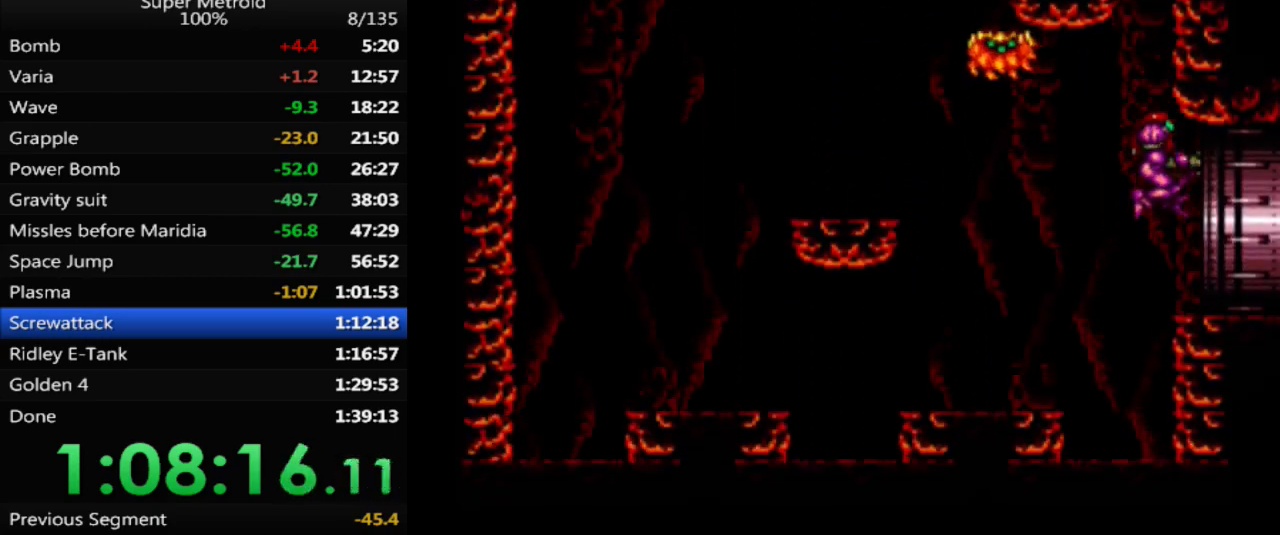
{"buttons": ["B", "DPAD_RIGHT"], "events": [[467, "B", "down"]]}
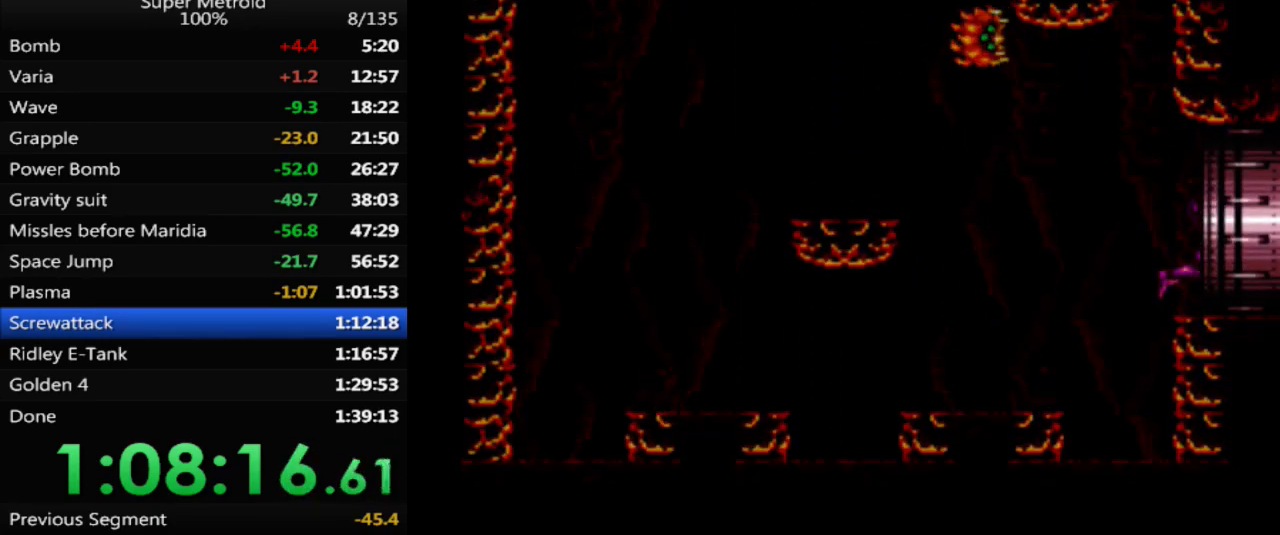
{"buttons": ["B", "DPAD_RIGHT"], "events": []}
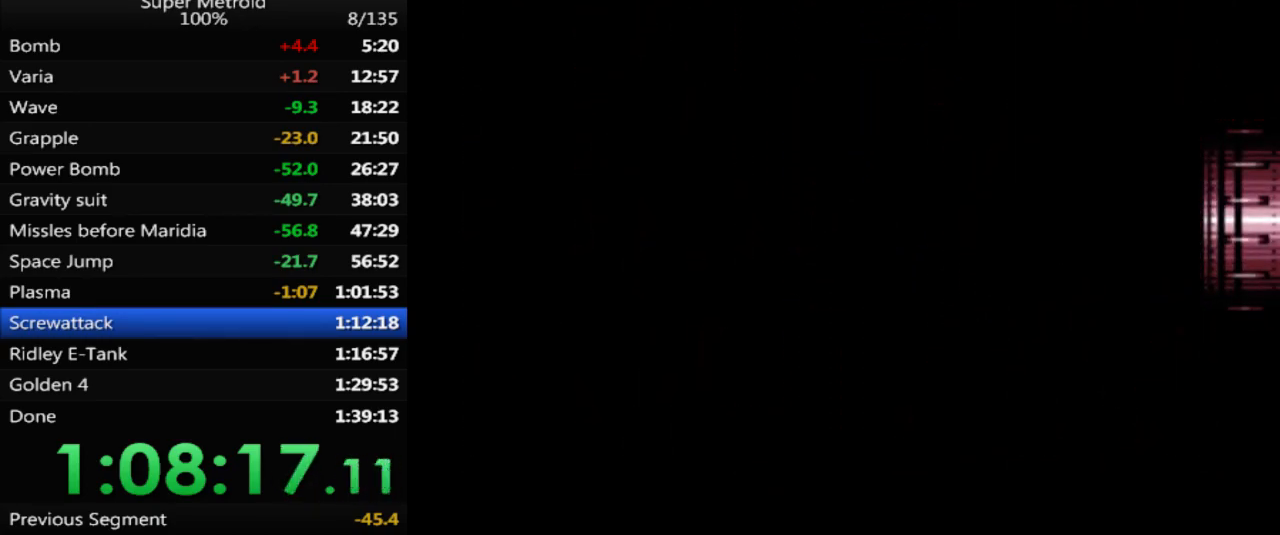
{"buttons": ["DPAD_RIGHT"], "events": [[467, "B", "up"]]}
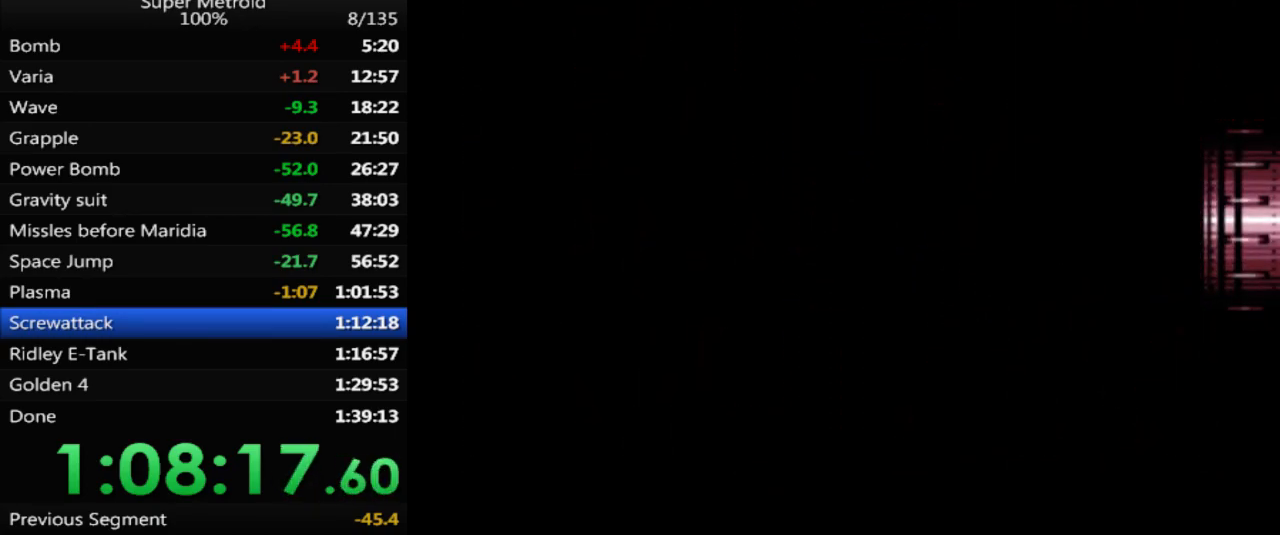
{"buttons": ["DPAD_RIGHT"], "events": []}
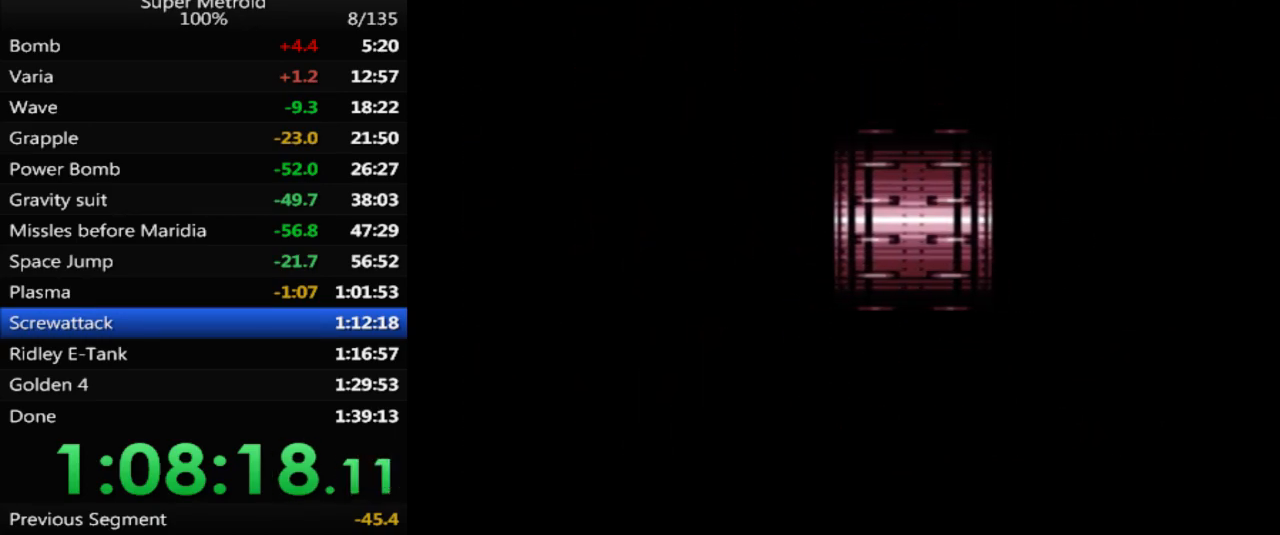
{"buttons": ["DPAD_RIGHT"], "events": []}
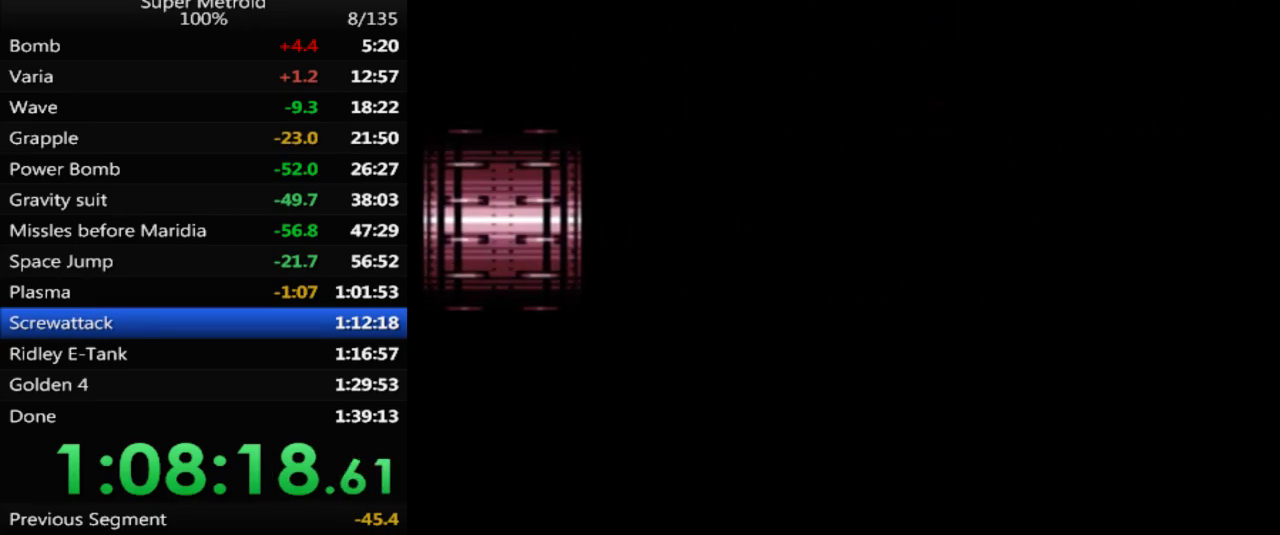
{"buttons": ["DPAD_RIGHT"], "events": []}
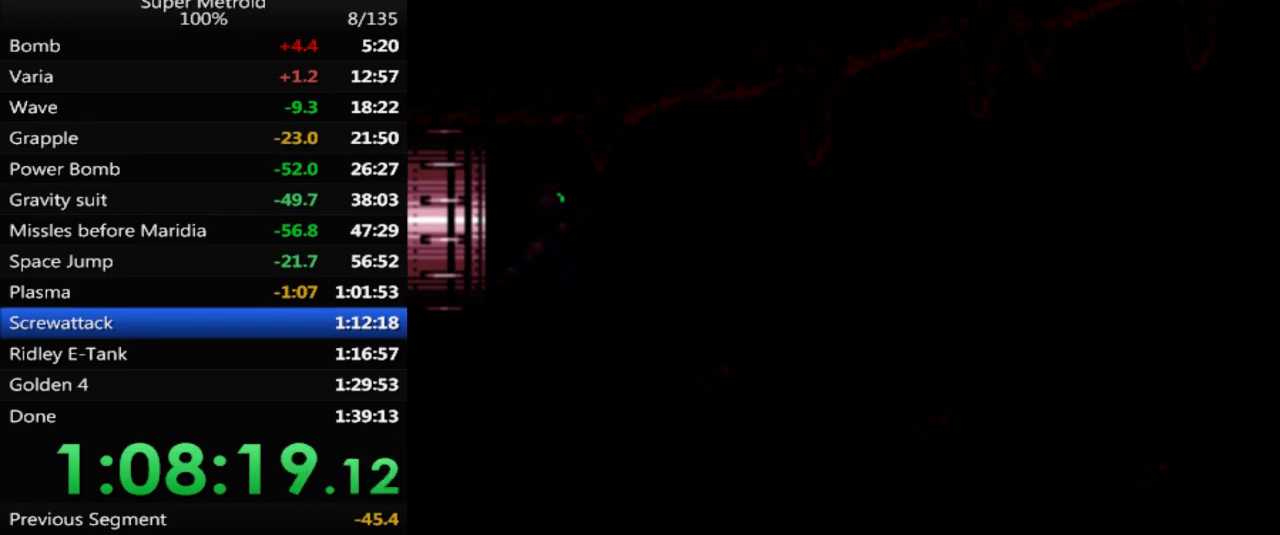
{"buttons": ["DPAD_RIGHT"], "events": []}
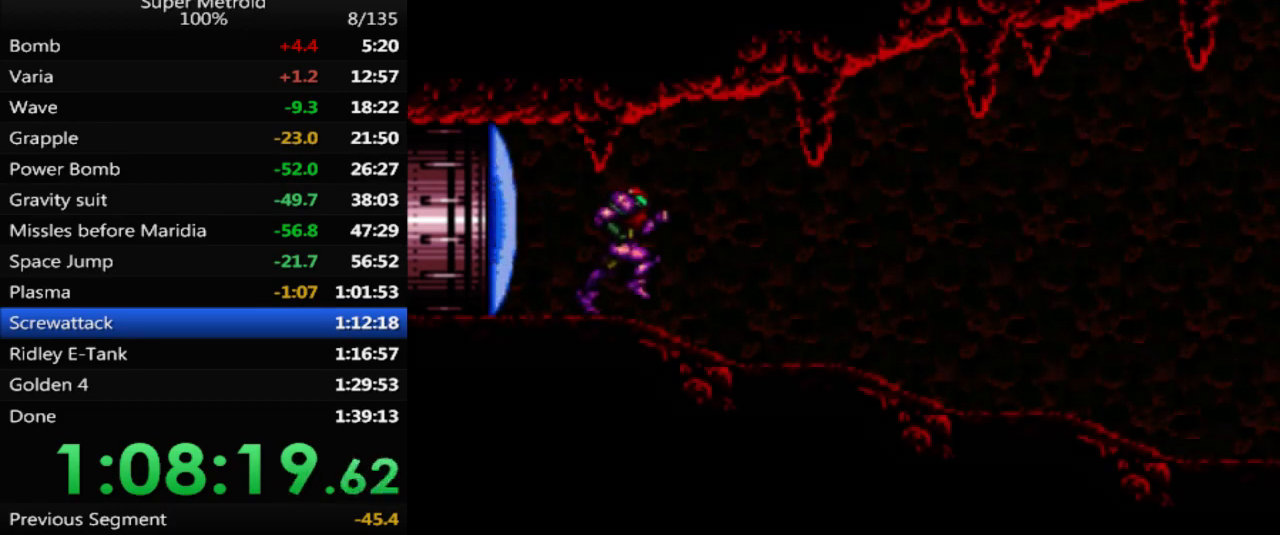
{"buttons": ["DPAD_RIGHT"], "events": [[83, "B", "down"], [217, "B", "up"]]}
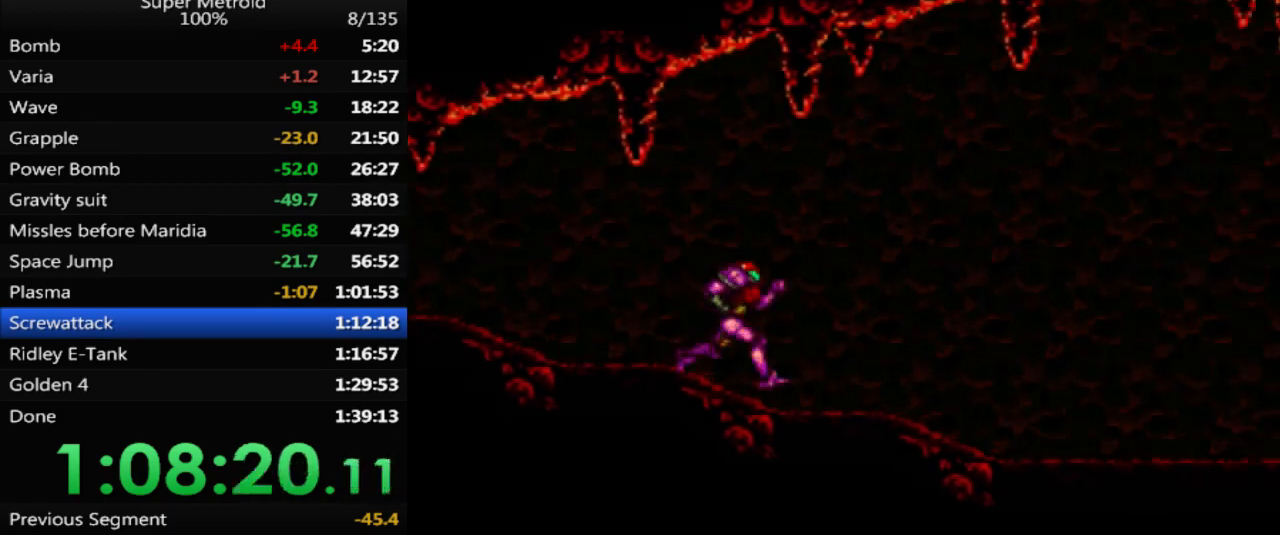
{"buttons": ["B", "DPAD_RIGHT"], "events": [[67, "B", "down"], [367, "L1", "down"], [467, "L1", "up"]]}
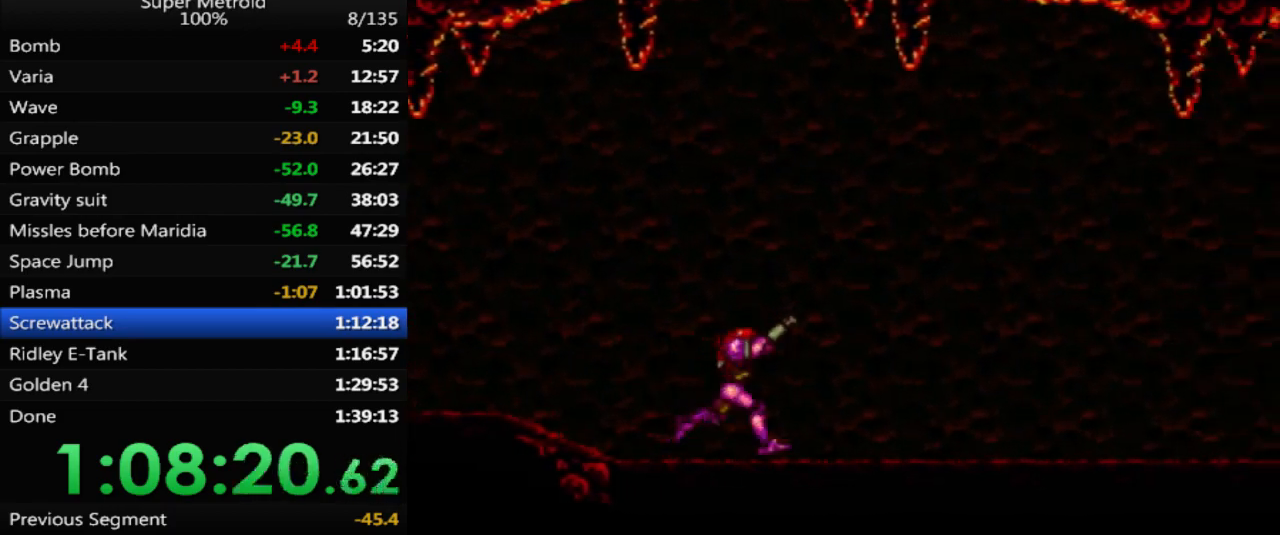
{"buttons": ["B", "DPAD_RIGHT"], "events": [[67, "L1", "down"], [133, "L1", "up"], [217, "L1", "down"], [283, "L1", "up"], [383, "L1", "down"], [450, "L1", "up"]]}
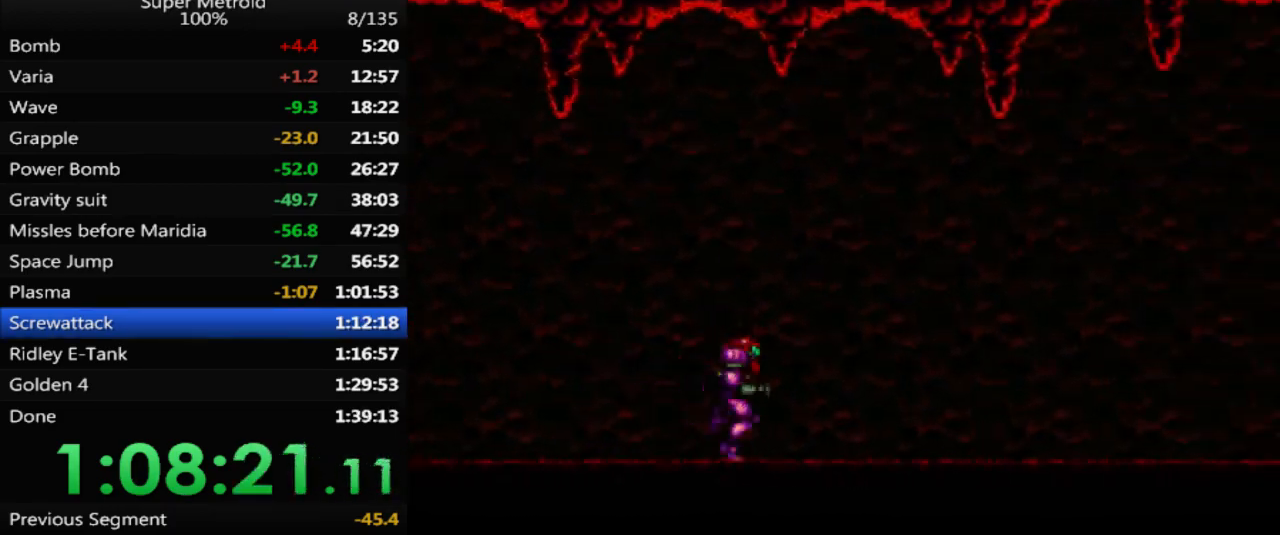
{"buttons": ["B", "R1", "DPAD_RIGHT"], "events": [[33, "R1", "down"], [50, "L1", "down"], [83, "R1", "up"], [133, "L1", "up"], [167, "R1", "down"], [217, "L1", "down"], [233, "R1", "up"], [267, "L1", "up"], [300, "R1", "down"], [383, "R1", "up"], [450, "R1", "down"]]}
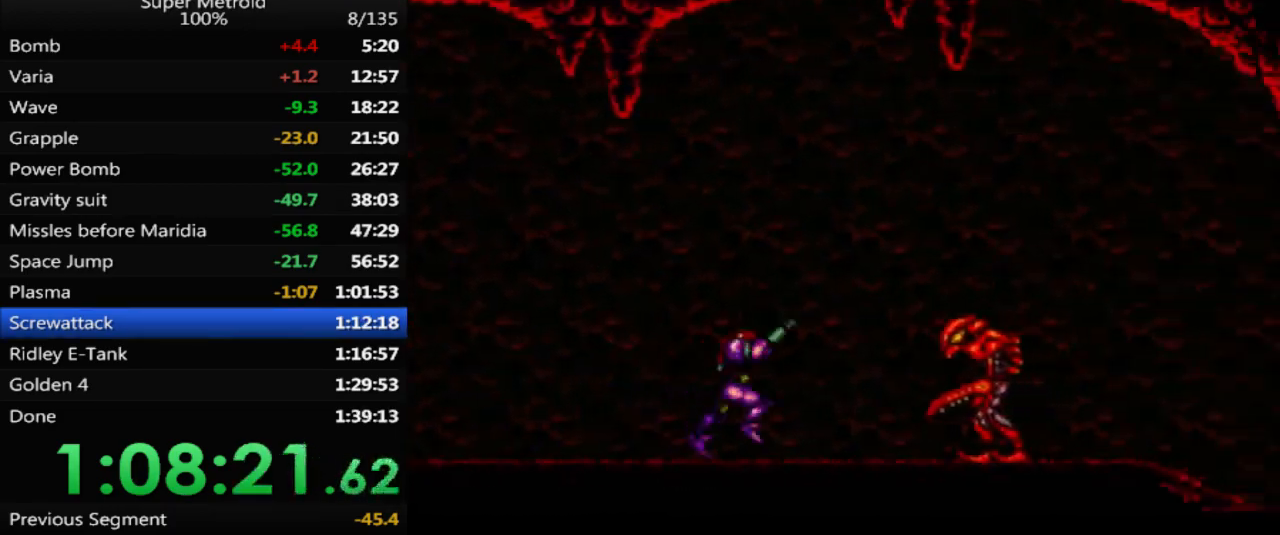
{"buttons": ["B", "DPAD_RIGHT"], "events": [[17, "R1", "up"]]}
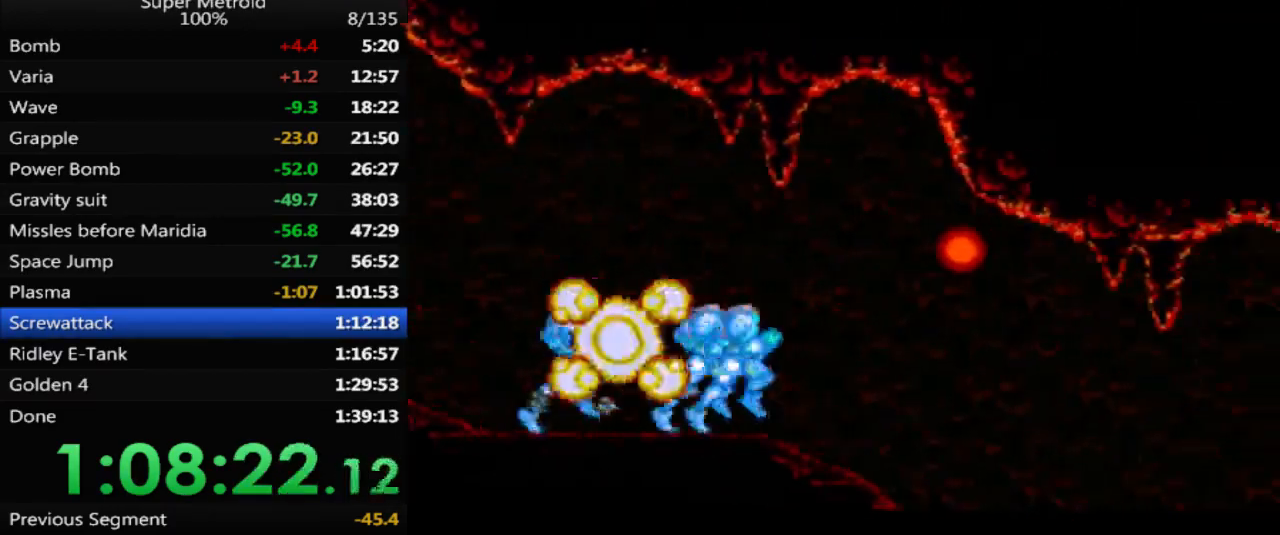
{"buttons": ["B", "DPAD_RIGHT"], "events": []}
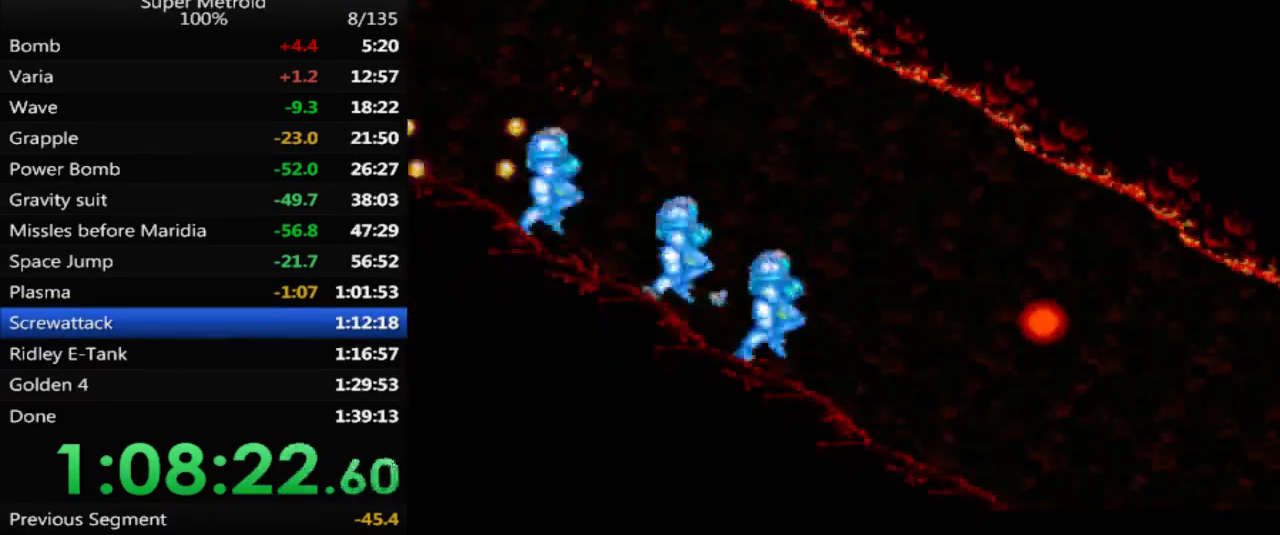
{"buttons": ["B", "DPAD_RIGHT"], "events": []}
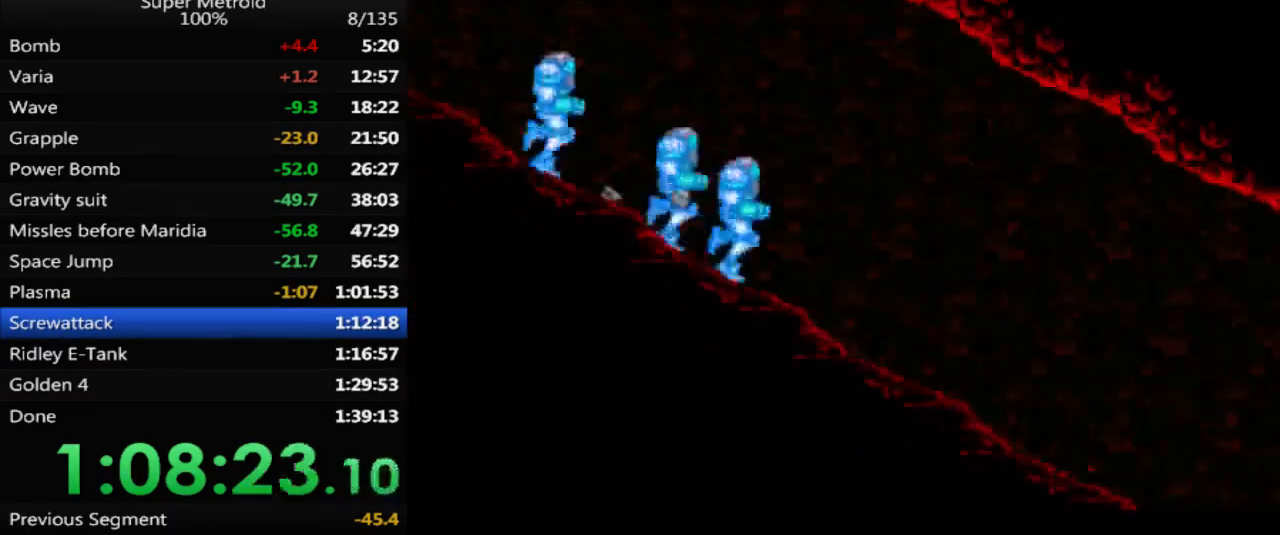
{"buttons": ["B", "DPAD_RIGHT"], "events": []}
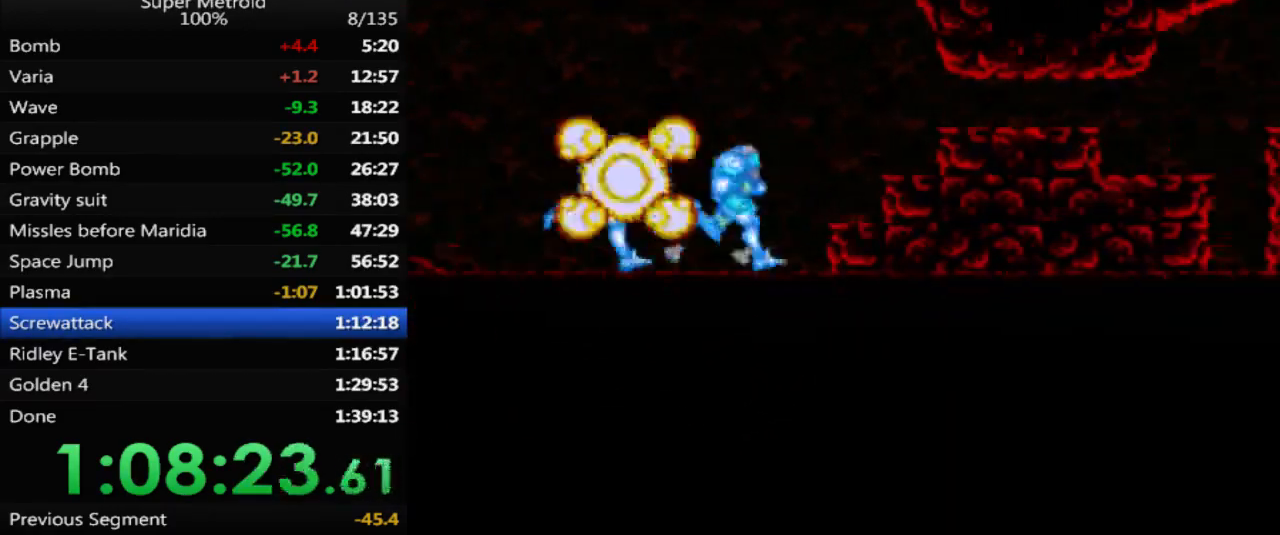
{"buttons": ["B", "DPAD_RIGHT"], "events": []}
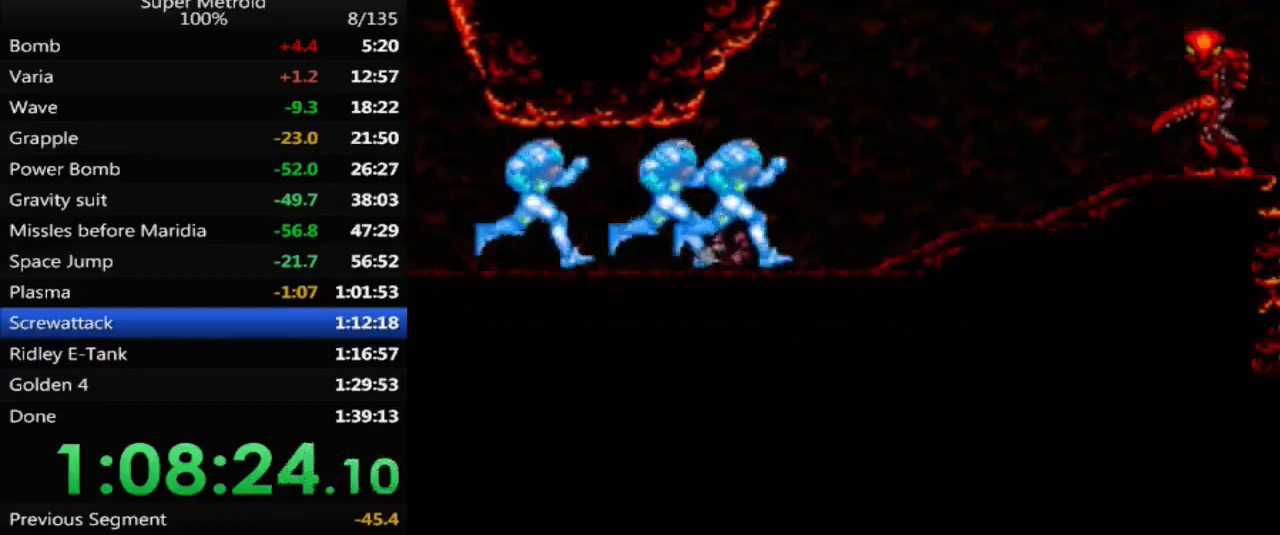
{"buttons": ["B", "DPAD_RIGHT"], "events": []}
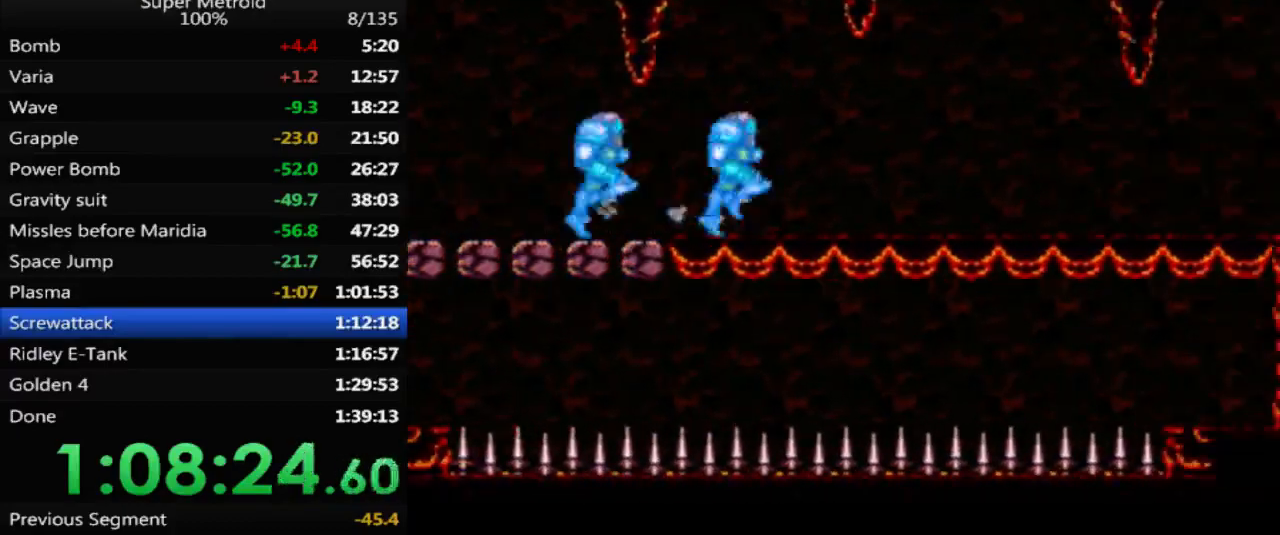
{"buttons": ["B", "DPAD_RIGHT"], "events": []}
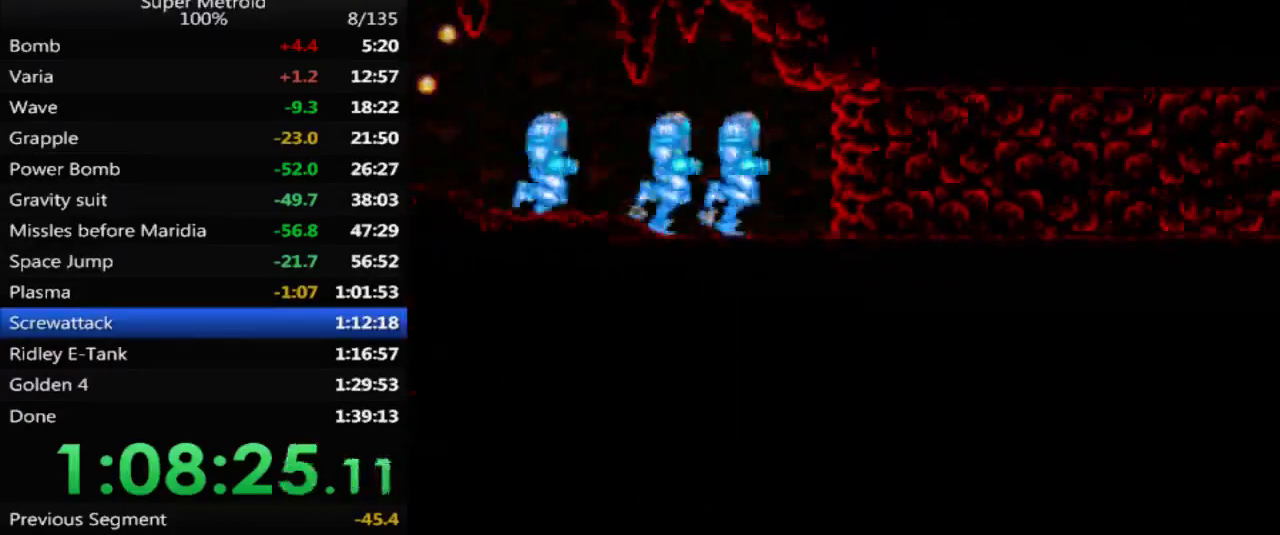
{"buttons": ["B", "DPAD_RIGHT"], "events": [[83, "X", "down"], [200, "X", "up"]]}
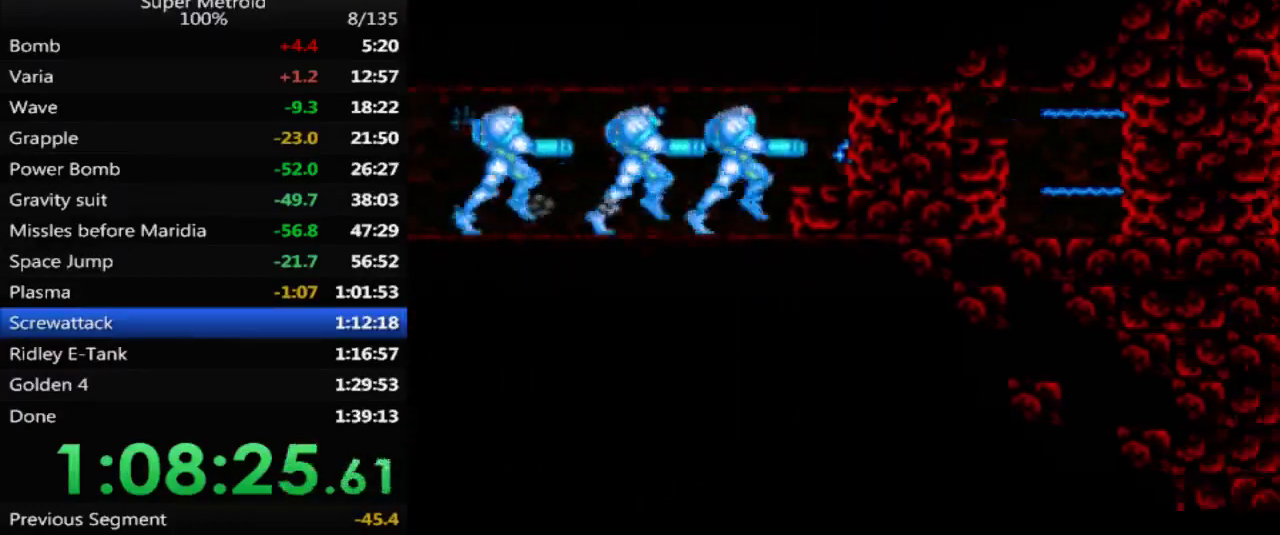
{"buttons": ["B", "DPAD_RIGHT"], "events": [[150, "A", "down"], [217, "DPAD_UP", "down"], [283, "A", "up"], [317, "DPAD_UP", "up"]]}
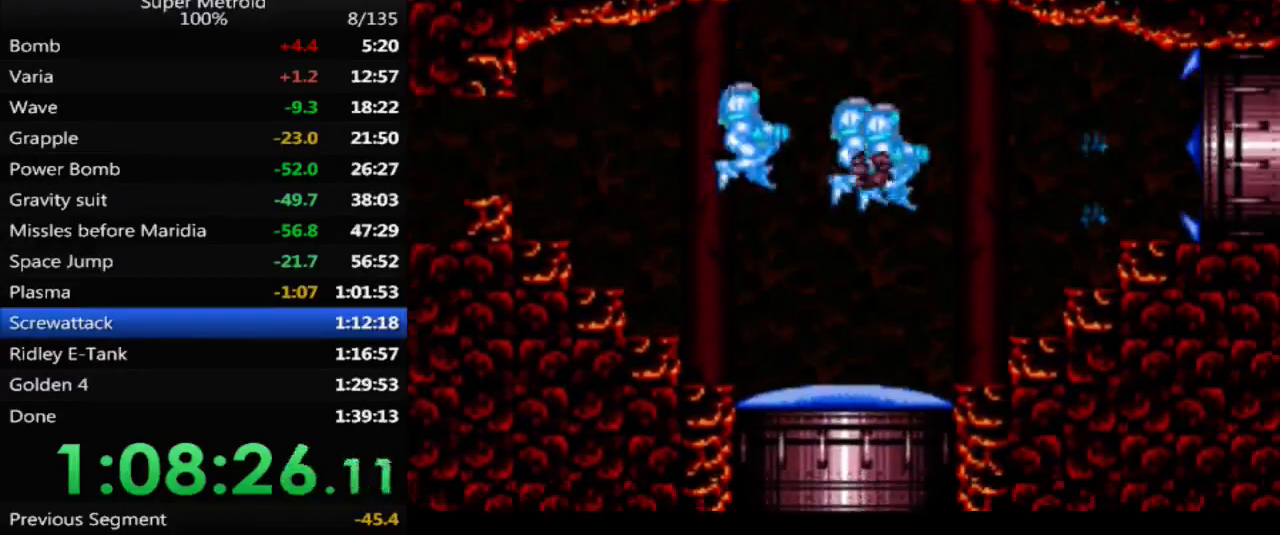
{"buttons": ["B", "DPAD_RIGHT"], "events": [[83, "A", "down"], [200, "A", "up"], [300, "DPAD_UP", "down"], [350, "DPAD_UP", "up"]]}
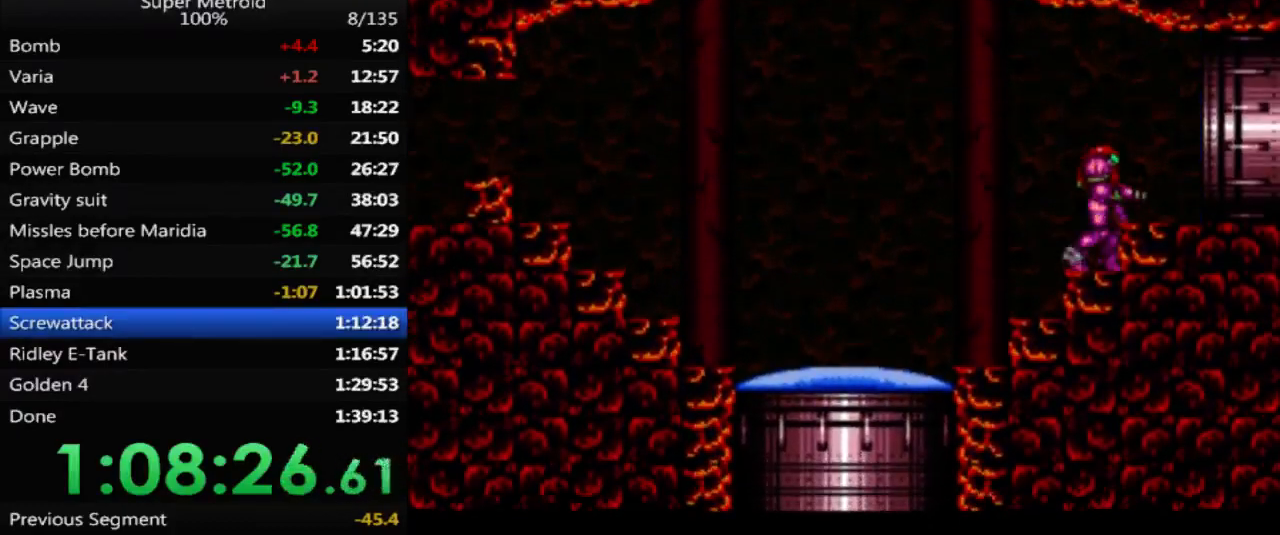
{"buttons": ["B", "DPAD_RIGHT"], "events": [[67, "A", "down"], [167, "A", "up"]]}
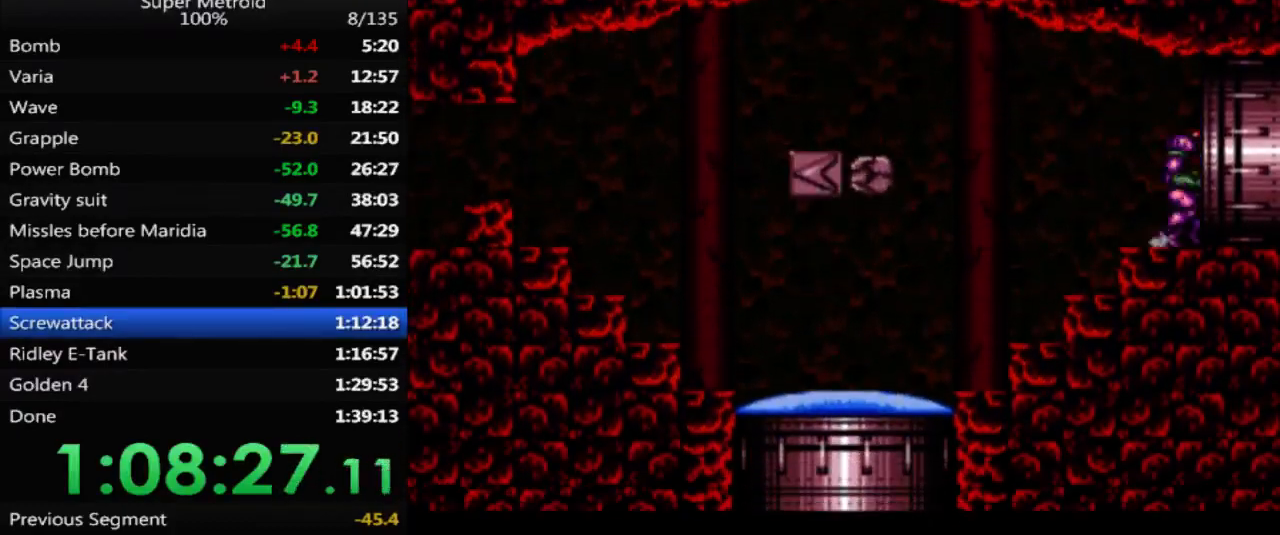
{"buttons": ["B"], "events": [[367, "DPAD_RIGHT", "up"]]}
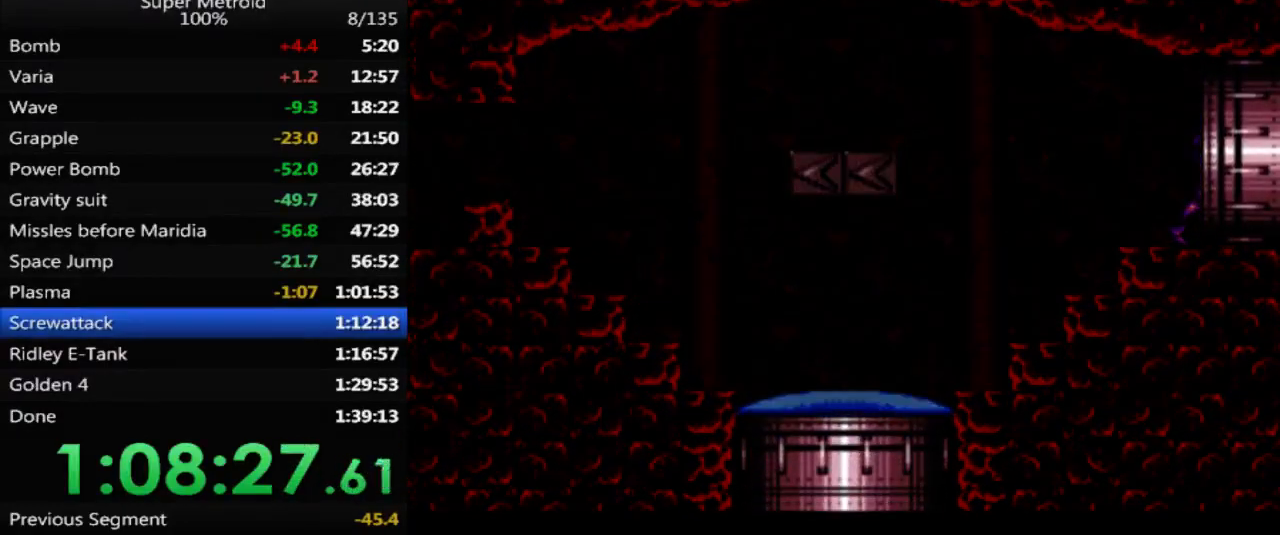
{"buttons": ["B"], "events": []}
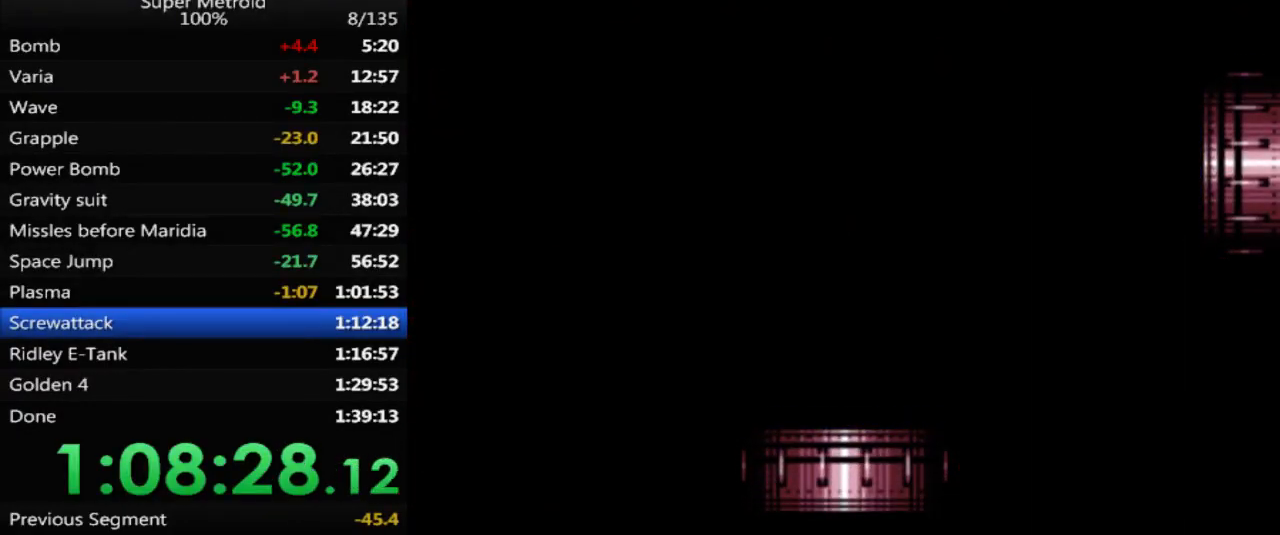
{"buttons": ["B"], "events": []}
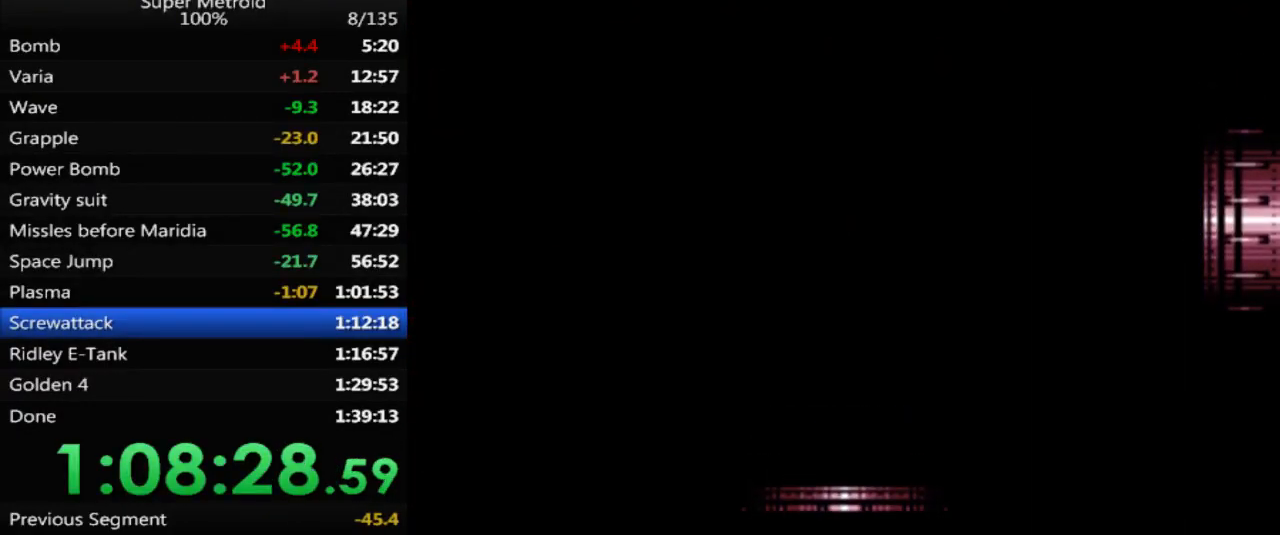
{"buttons": ["B"], "events": [[133, "DPAD_RIGHT", "down"], [450, "DPAD_RIGHT", "up"]]}
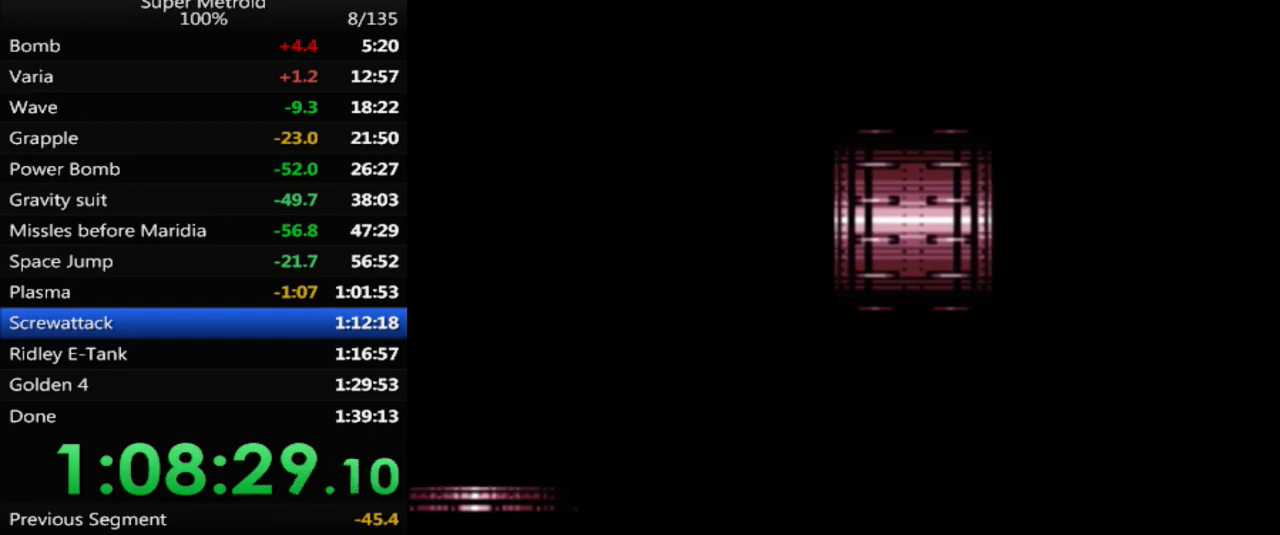
{"buttons": ["B", "DPAD_UP", "DPAD_RIGHT"], "events": [[50, "DPAD_RIGHT", "down"], [450, "DPAD_UP", "down"]]}